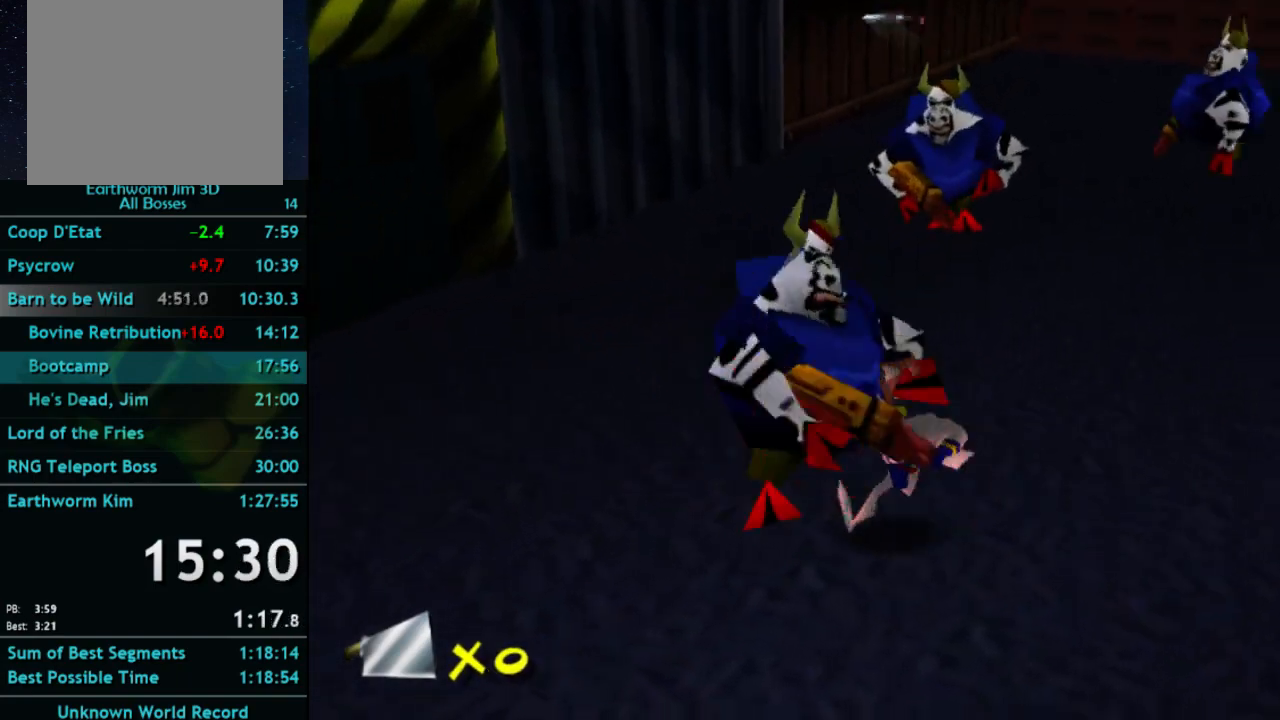
Gameplay with a controller (Xbox layout); each line is a JSON object with the inputs held at the frame after it. "button_events" lists button changes between this image and that frame as [ms after this image, input, new state], when the widget could be followed in between (sticks are given only as held states). Not read: A L3 R3.
{"buttons": [], "left_stick": "down", "right_stick": "center", "button_events": []}
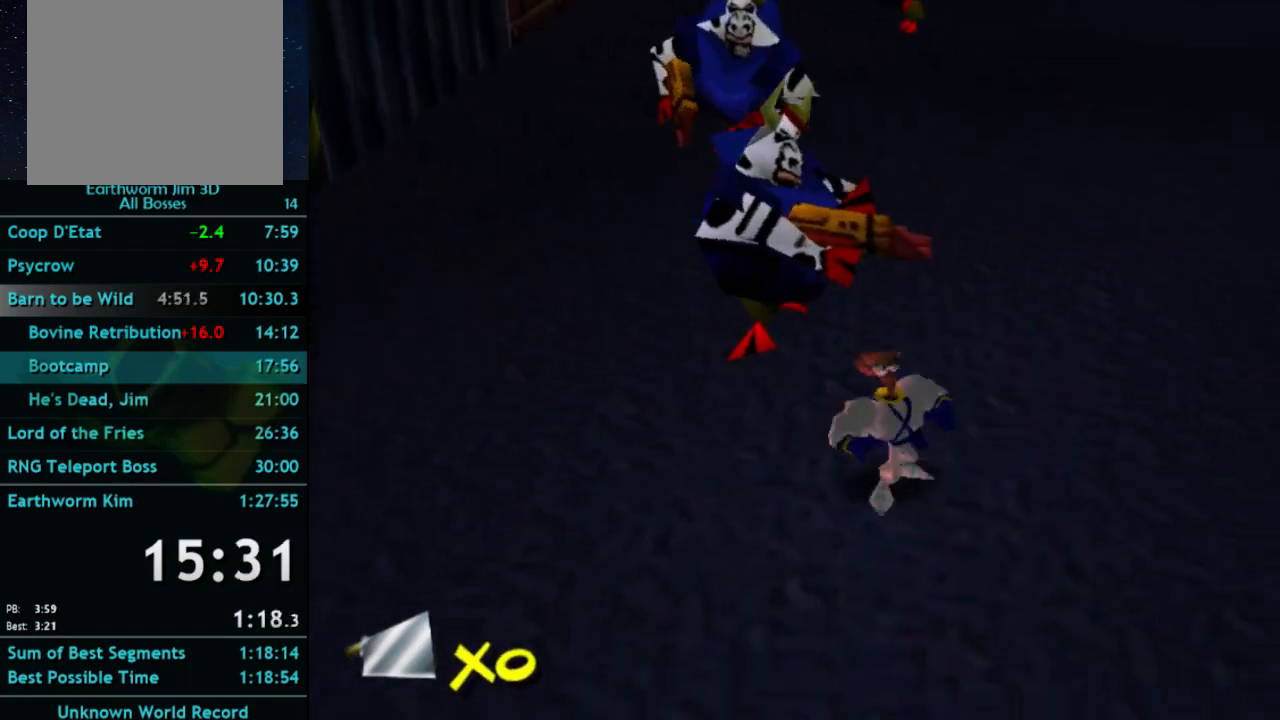
{"buttons": [], "left_stick": "center", "right_stick": "center", "button_events": []}
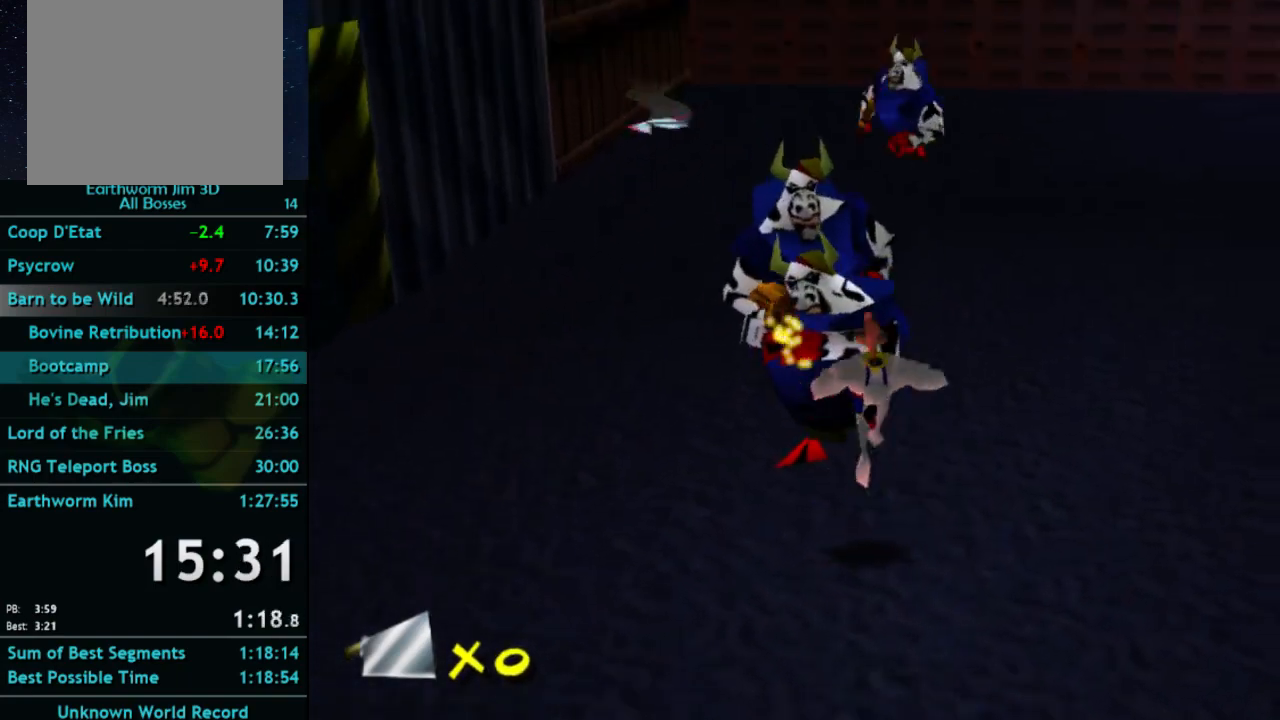
{"buttons": [], "left_stick": "center", "right_stick": "center", "button_events": []}
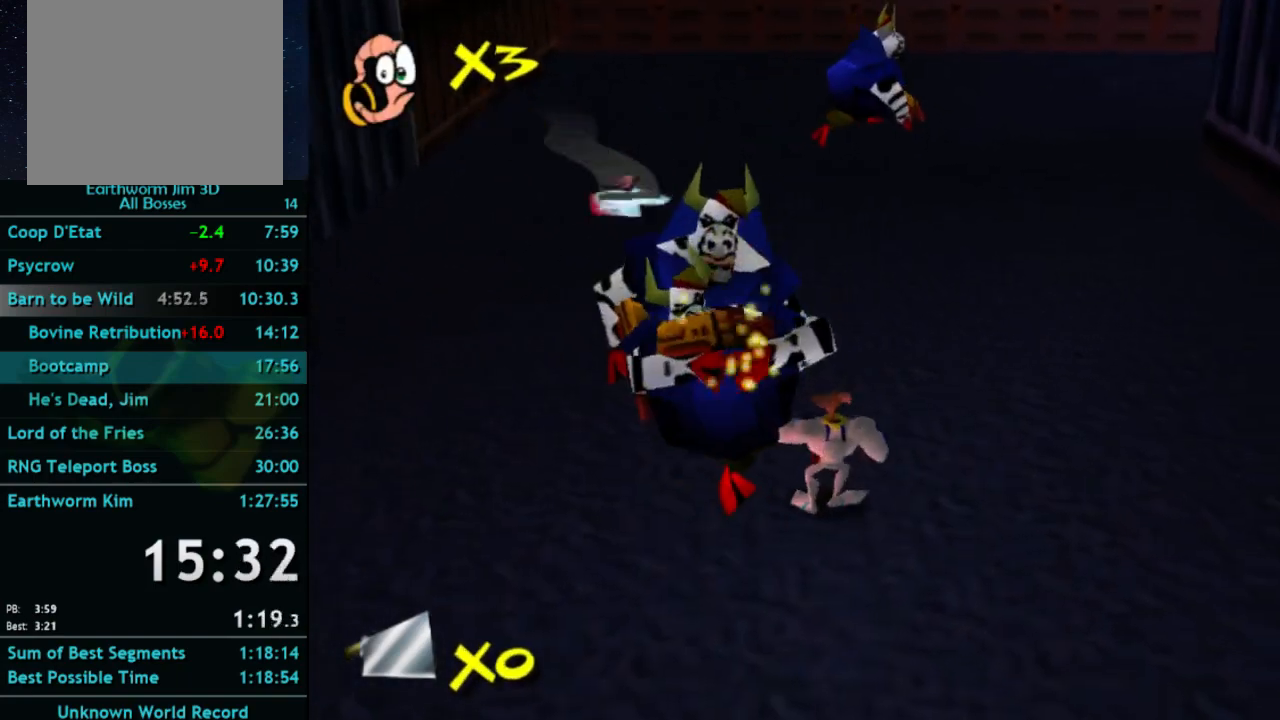
{"buttons": [], "left_stick": "up", "right_stick": "center", "button_events": []}
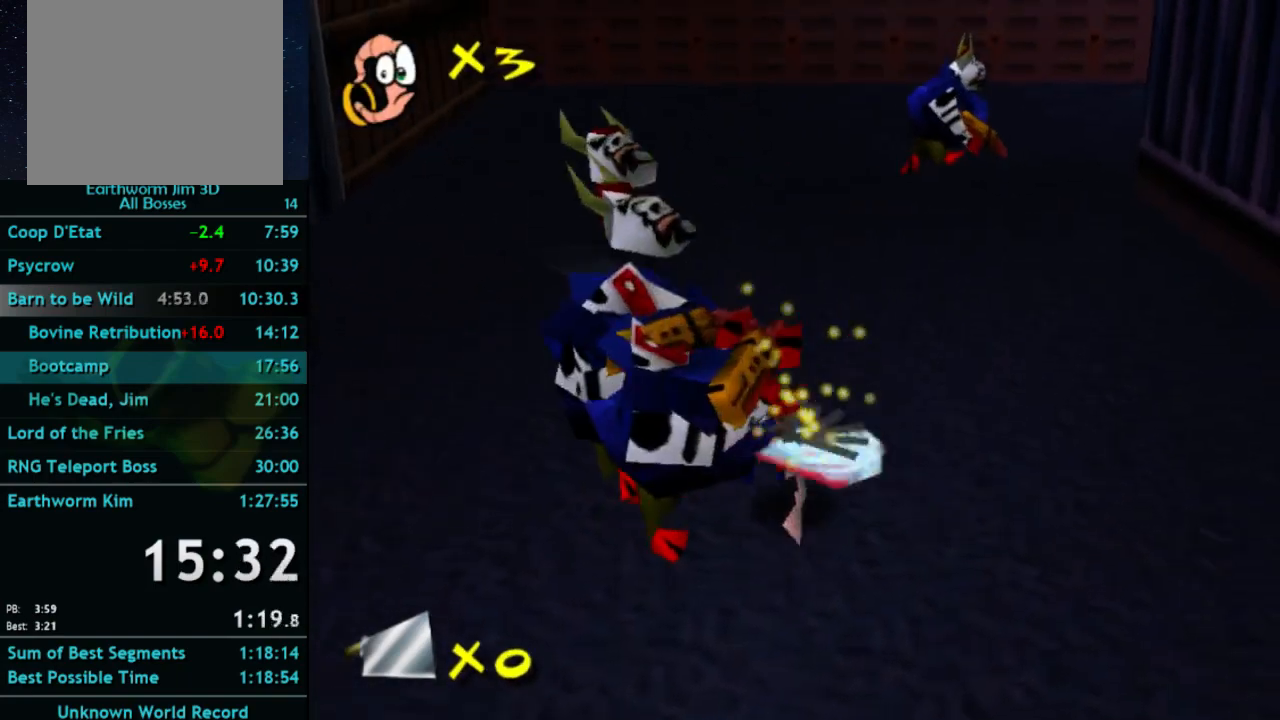
{"buttons": [], "left_stick": "up", "right_stick": "center", "button_events": []}
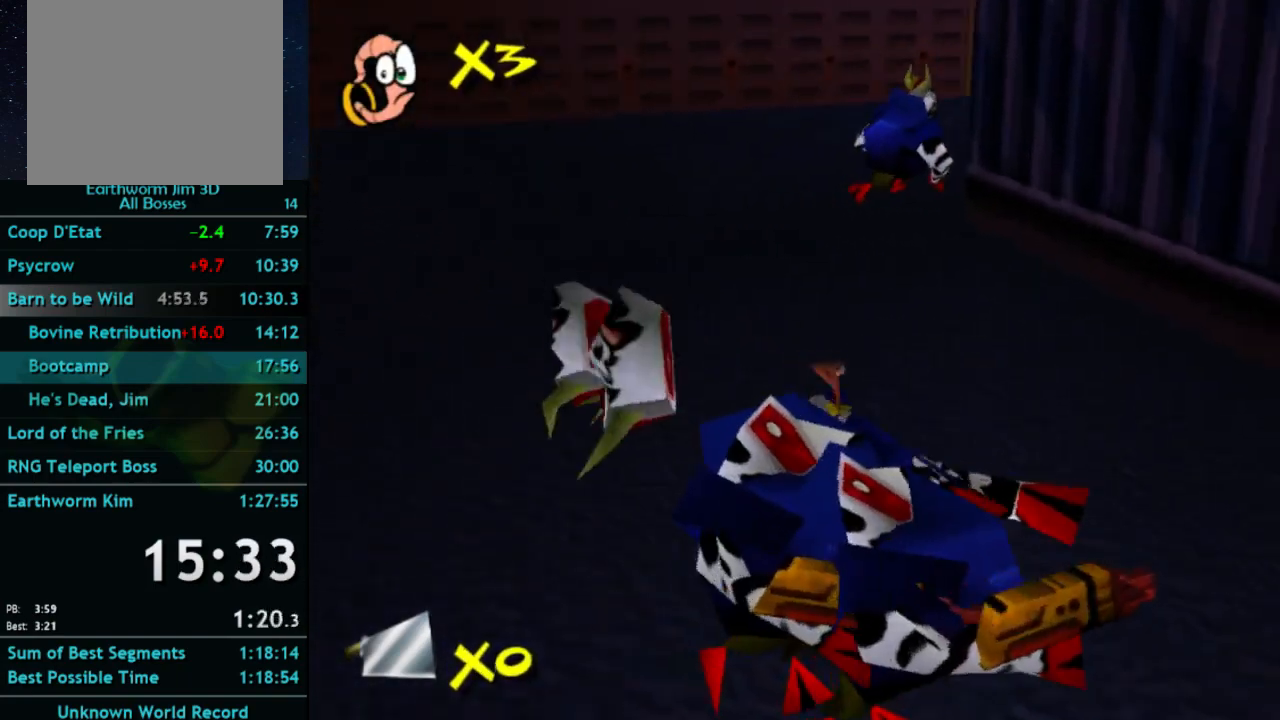
{"buttons": [], "left_stick": "up-left", "right_stick": "center", "button_events": []}
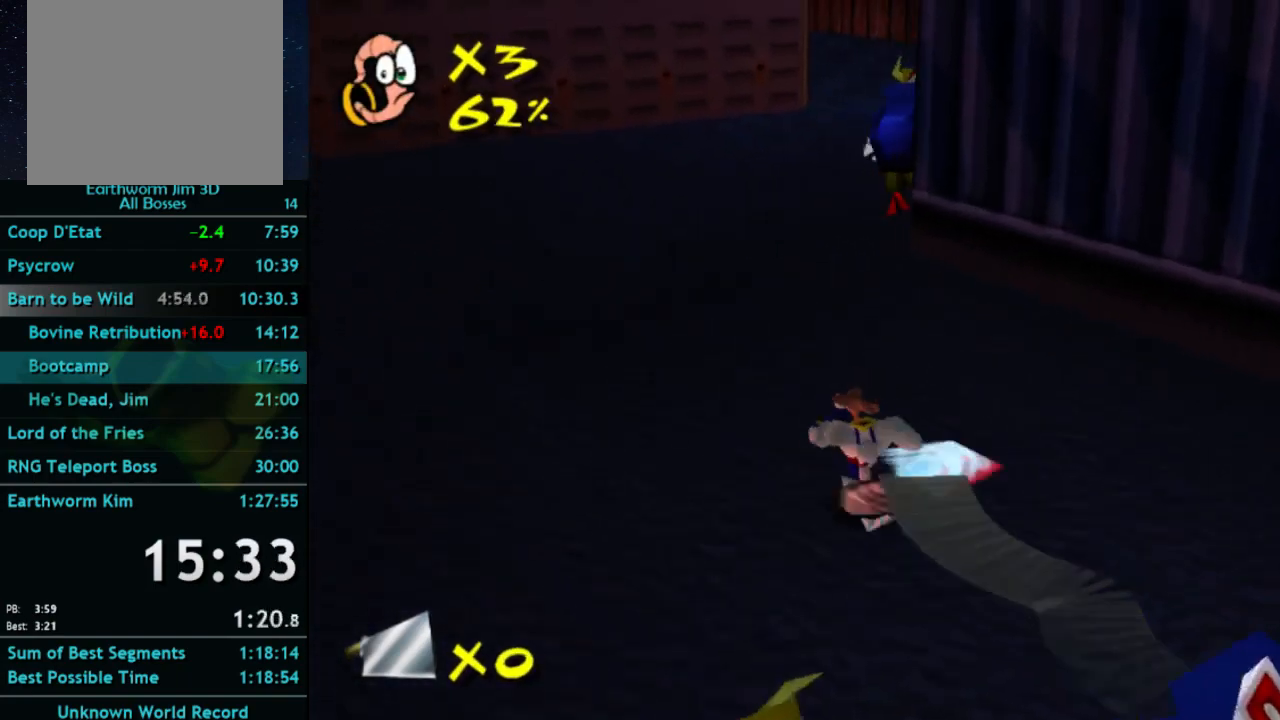
{"buttons": [], "left_stick": "up-left", "right_stick": "center", "button_events": []}
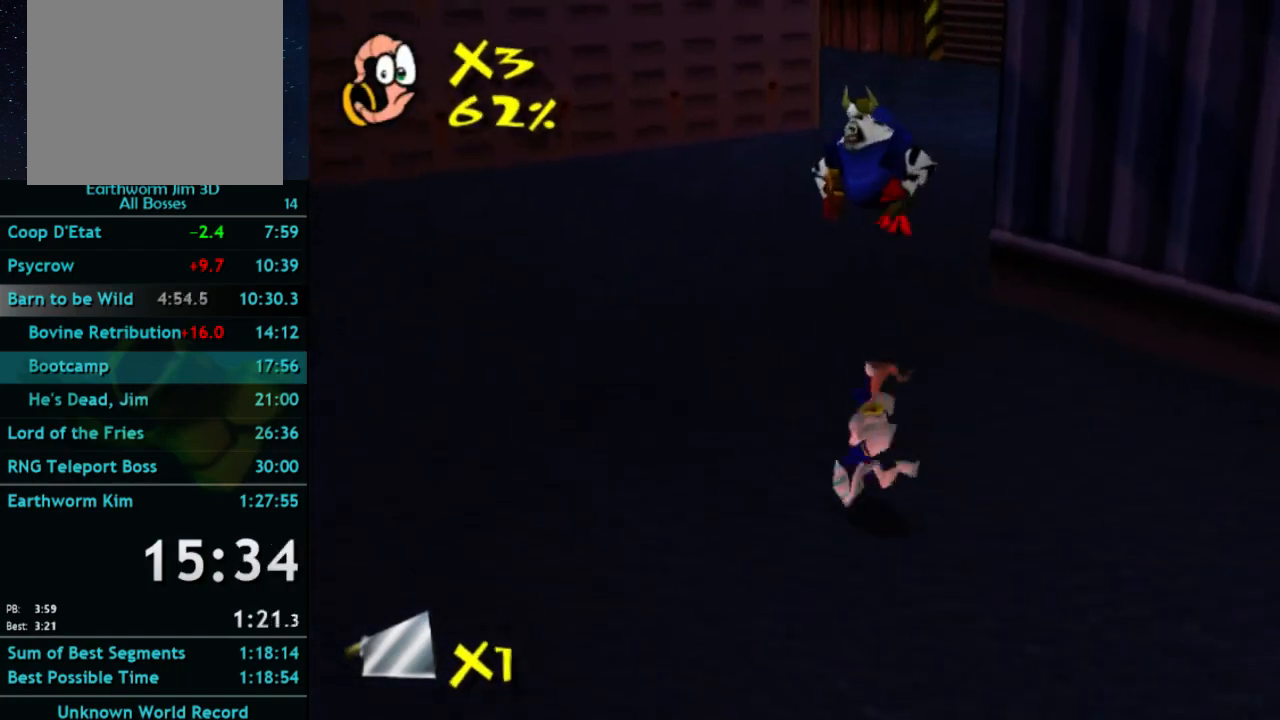
{"buttons": [], "left_stick": "center", "right_stick": "center", "button_events": [[67, "B", "down"], [267, "B", "up"]]}
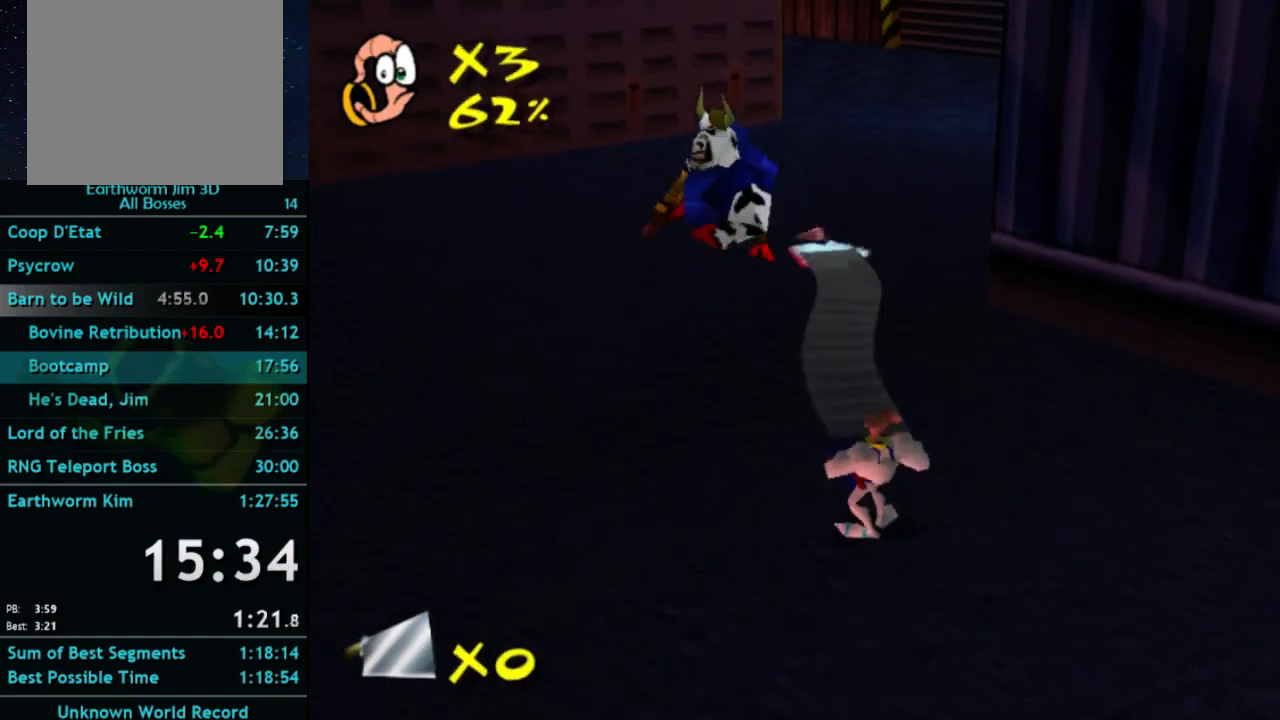
{"buttons": [], "left_stick": "up-left", "right_stick": "center", "button_events": []}
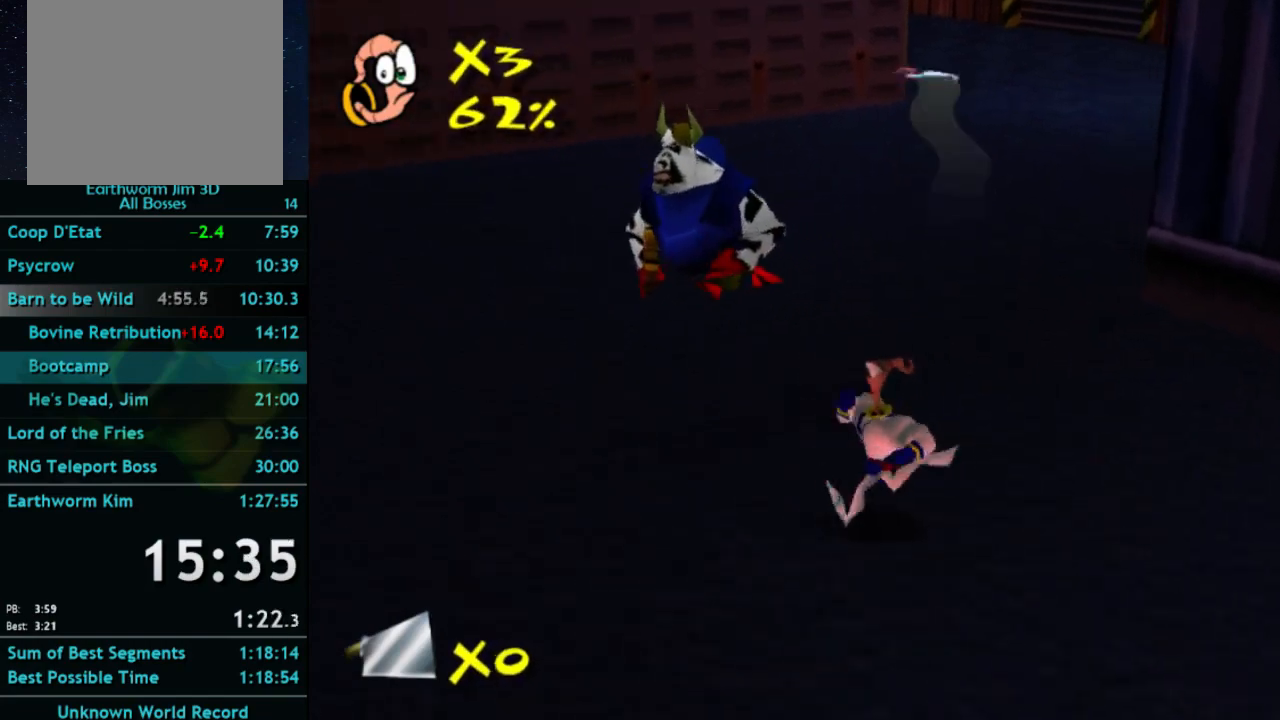
{"buttons": [], "left_stick": "up-left", "right_stick": "center", "button_events": []}
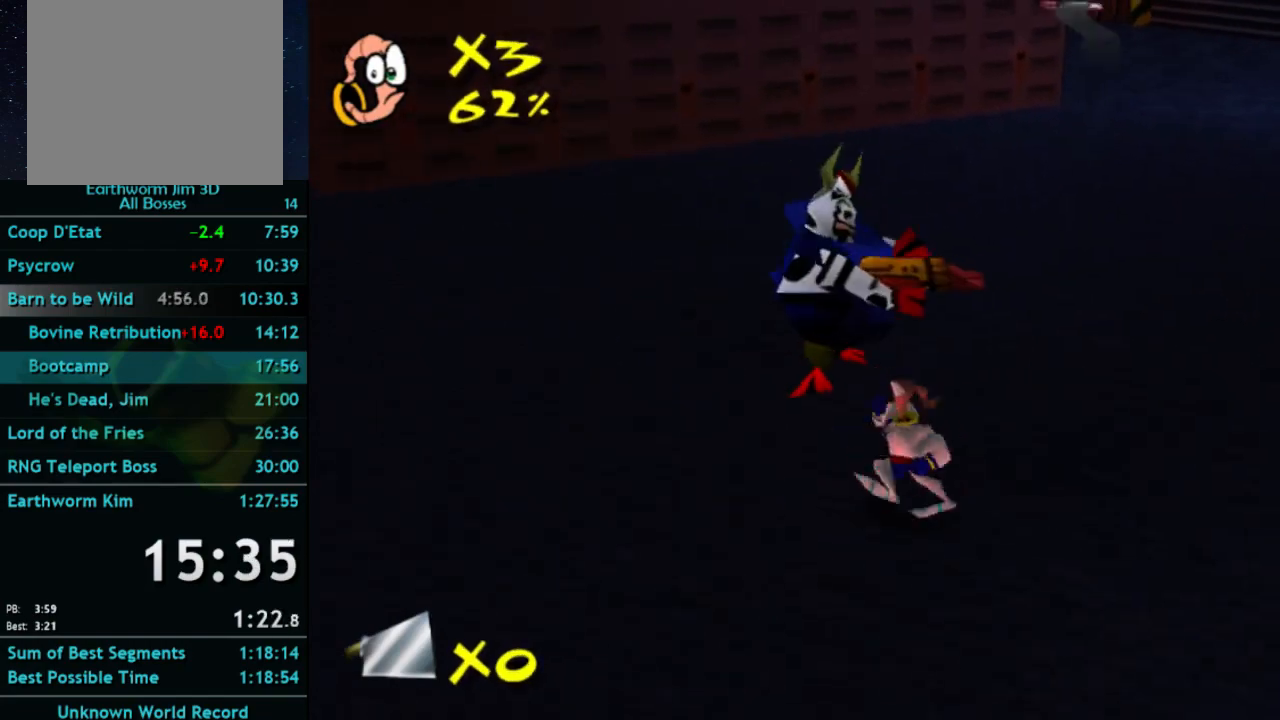
{"buttons": [], "left_stick": "center", "right_stick": "center", "button_events": []}
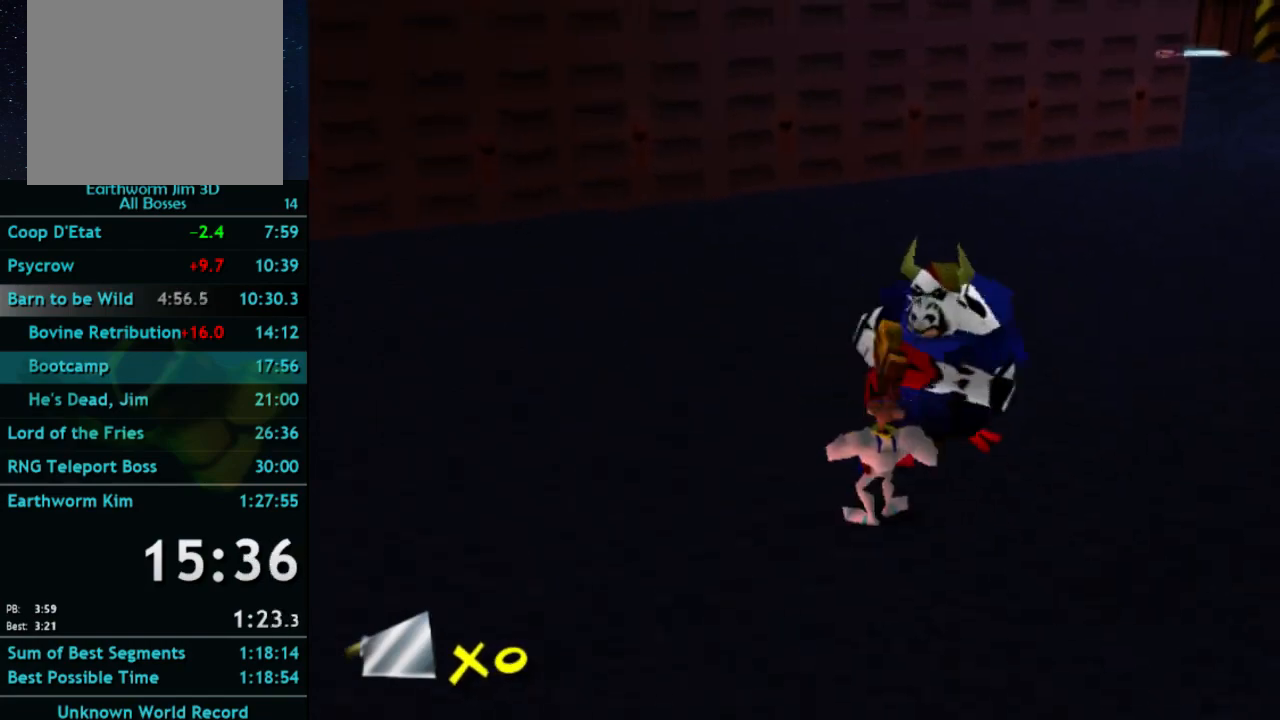
{"buttons": [], "left_stick": "center", "right_stick": "left", "button_events": []}
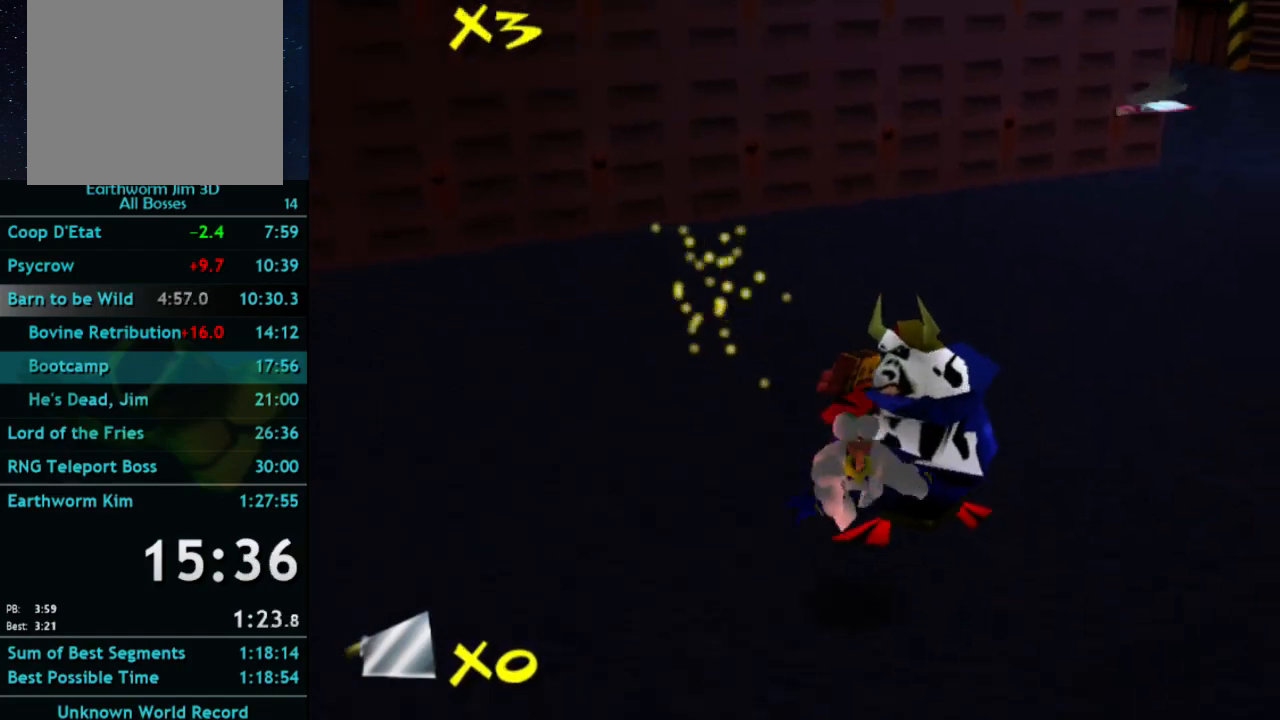
{"buttons": [], "left_stick": "center", "right_stick": "center", "button_events": []}
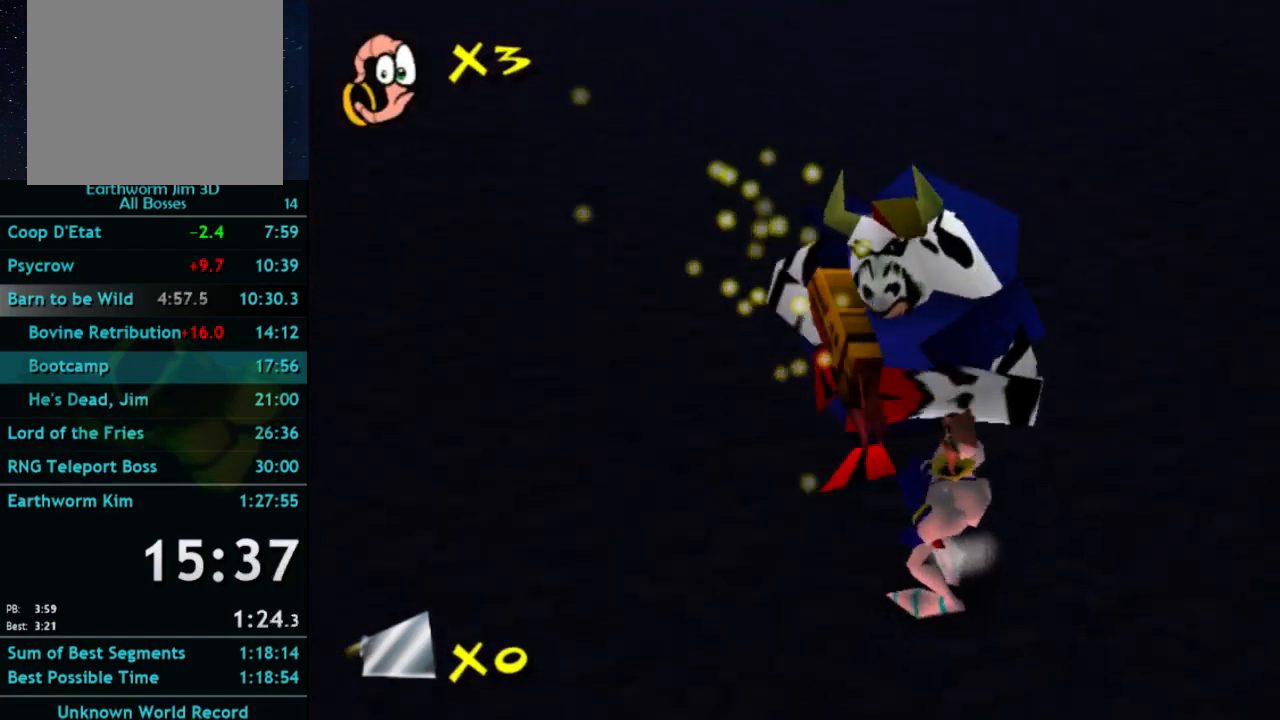
{"buttons": [], "left_stick": "center", "right_stick": "center", "button_events": []}
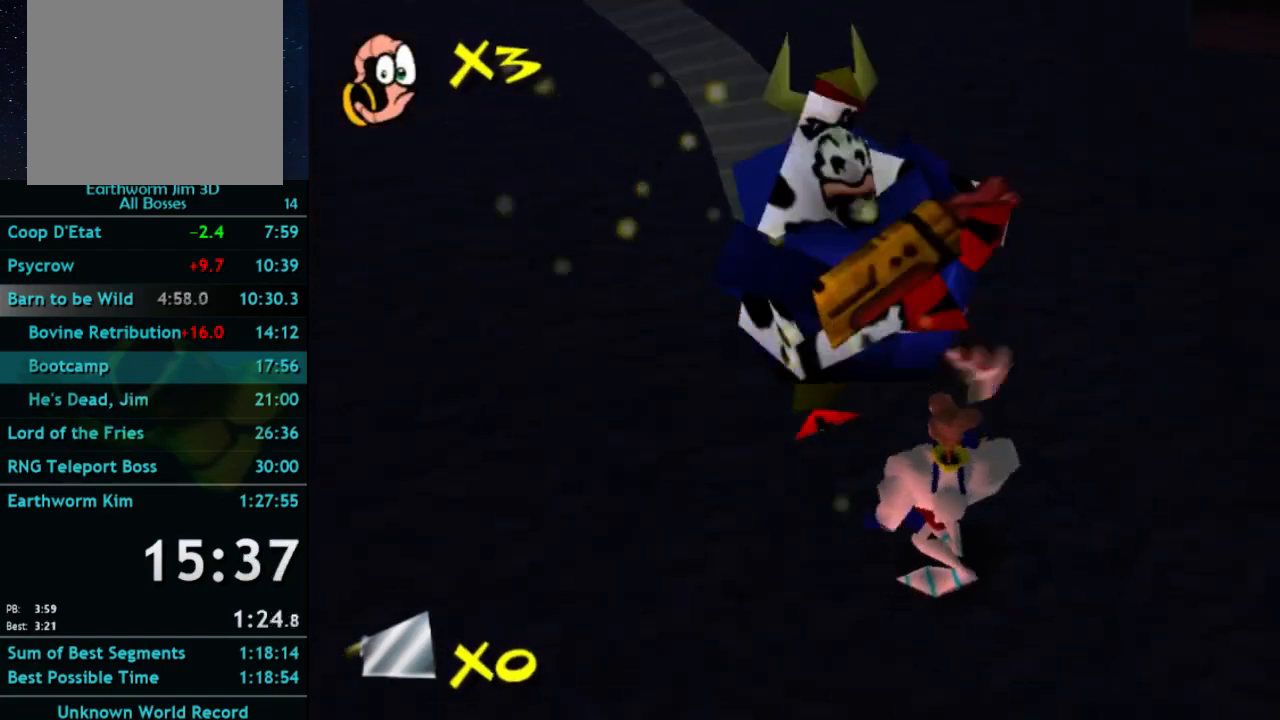
{"buttons": [], "left_stick": "up-right", "right_stick": "center", "button_events": []}
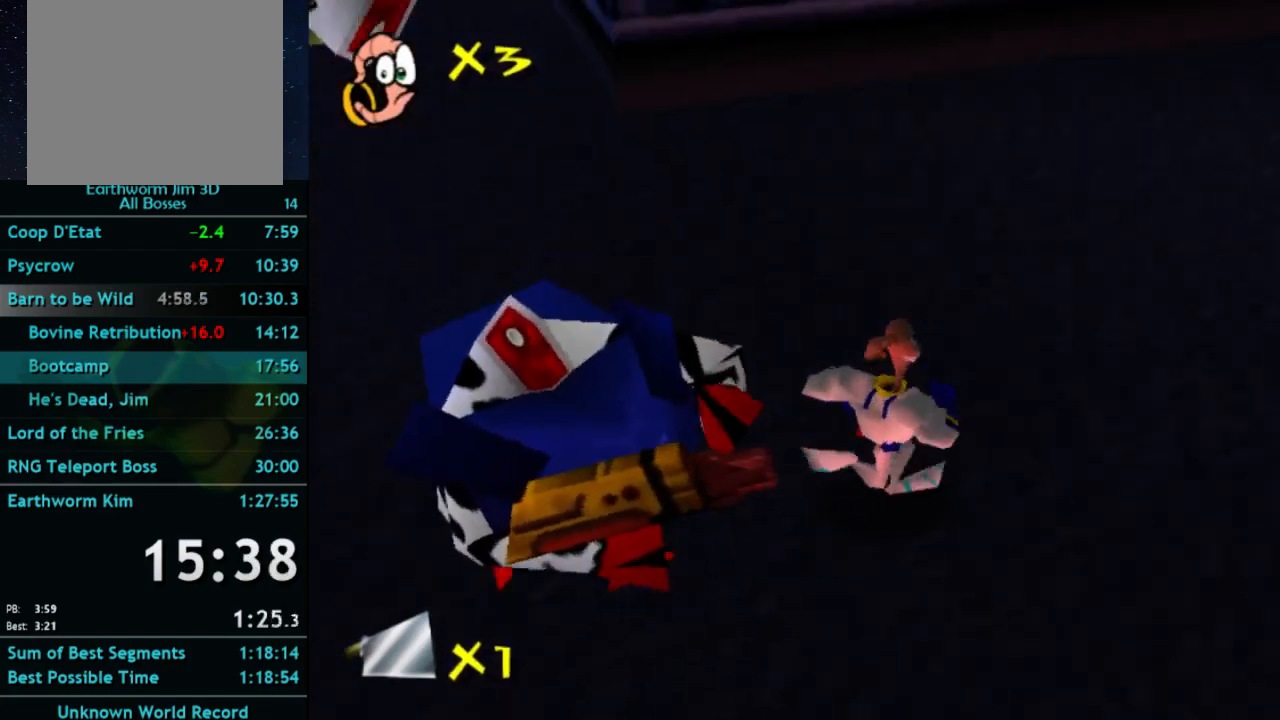
{"buttons": ["X"], "left_stick": "up-right", "right_stick": "center", "button_events": [[467, "X", "down"]]}
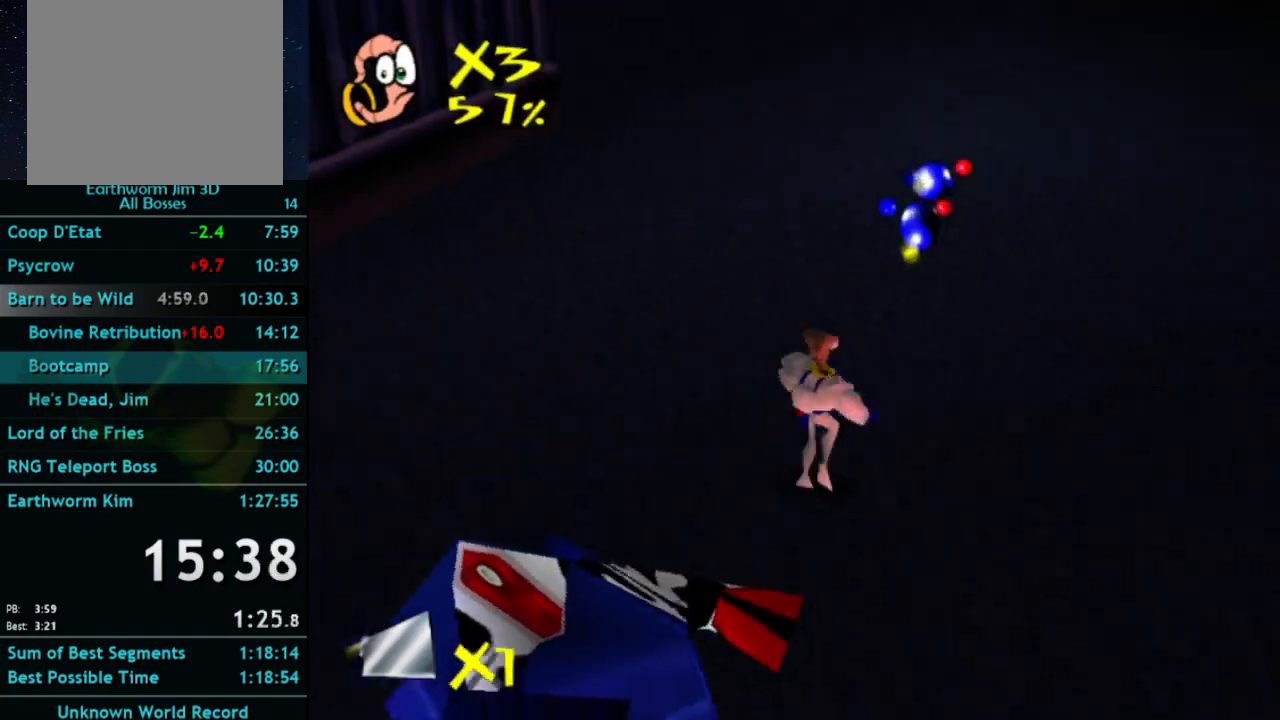
{"buttons": [], "left_stick": "up", "right_stick": "center", "button_events": [[67, "X", "up"]]}